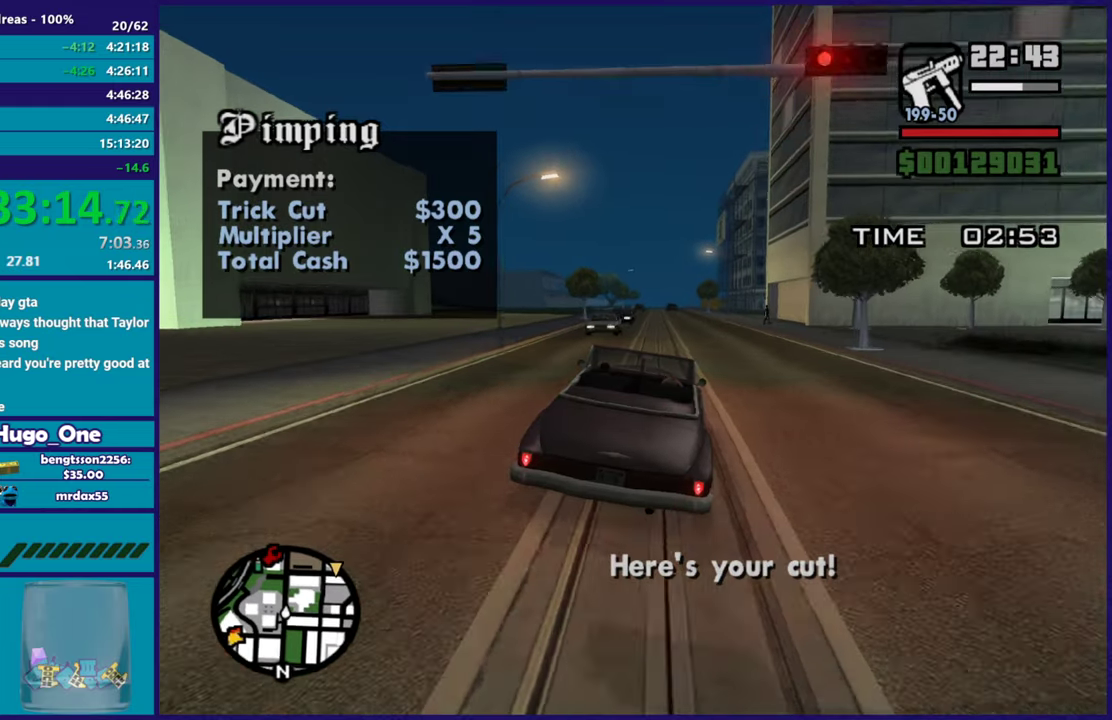
Gameplay with a controller (Xbox layout); each line is a JSON object with the inputs held at the frame after it. "events" lists button and stick changes between this image and that frame as [ms after this image, input, new state], when the widget could be followed in between.
{"buttons": ["R2"], "left_stick": "left", "right_stick": "left"}
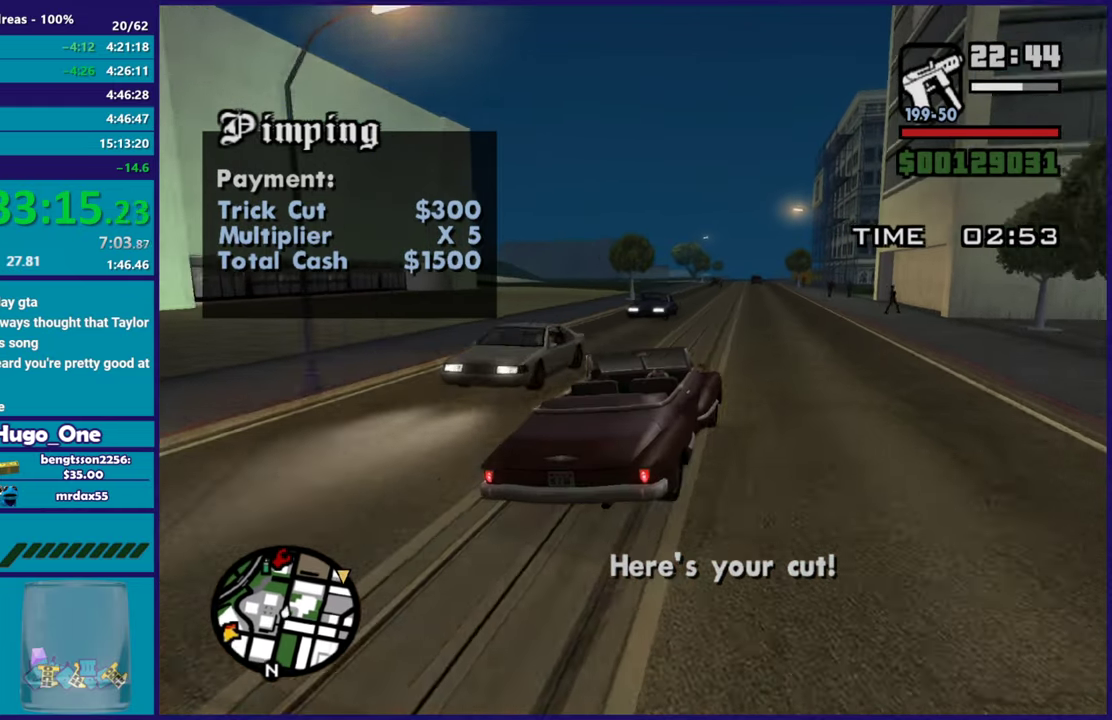
{"buttons": ["R2"], "left_stick": "up-left", "right_stick": "center", "events": [[234, "left_stick", "right"], [301, "right_stick", "down-left"], [351, "left_stick", "center"], [401, "left_stick", "up-left"], [434, "right_stick", "center"]]}
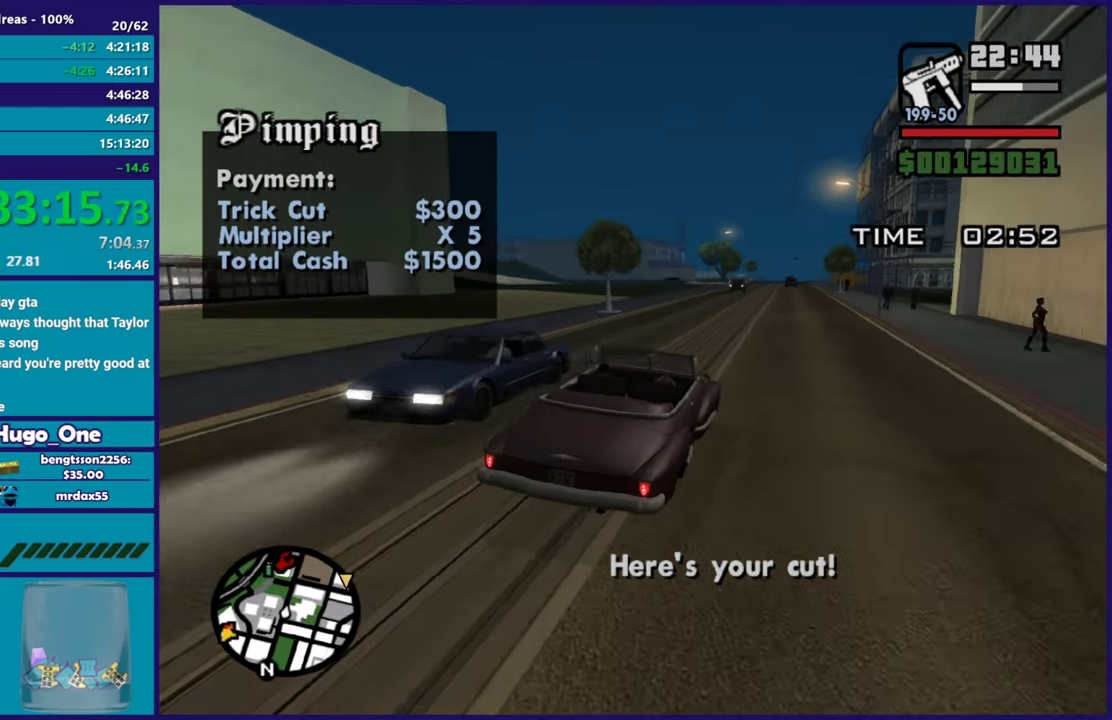
{"buttons": ["R2"], "left_stick": "center", "right_stick": "center", "events": [[67, "left_stick", "center"]]}
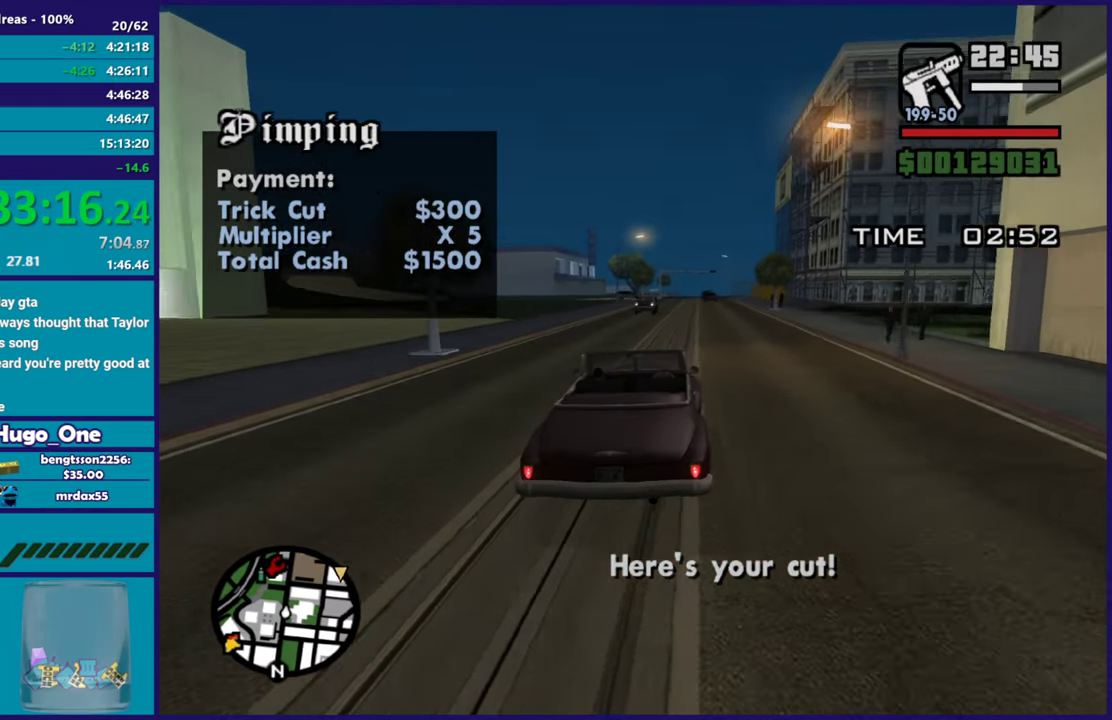
{"buttons": ["R2"], "left_stick": "right", "right_stick": "center", "events": [[84, "left_stick", "right"], [234, "left_stick", "center"], [468, "left_stick", "right"]]}
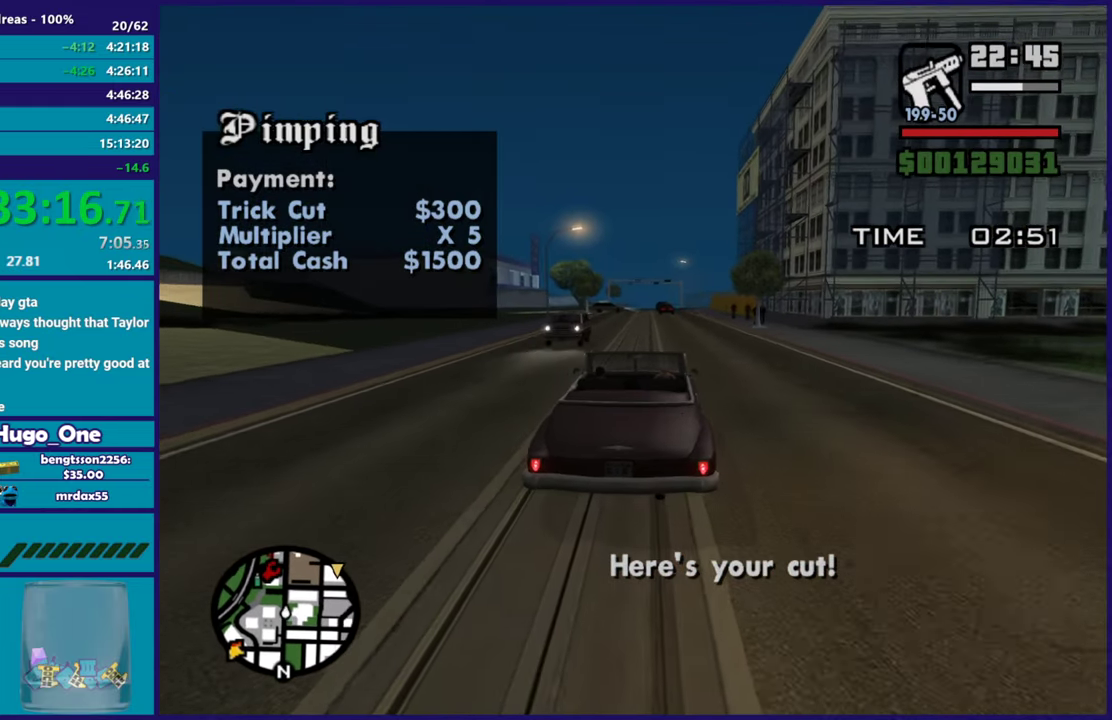
{"buttons": ["R2"], "left_stick": "center", "right_stick": "center", "events": [[67, "left_stick", "center"], [150, "left_stick", "up-left"], [300, "left_stick", "center"]]}
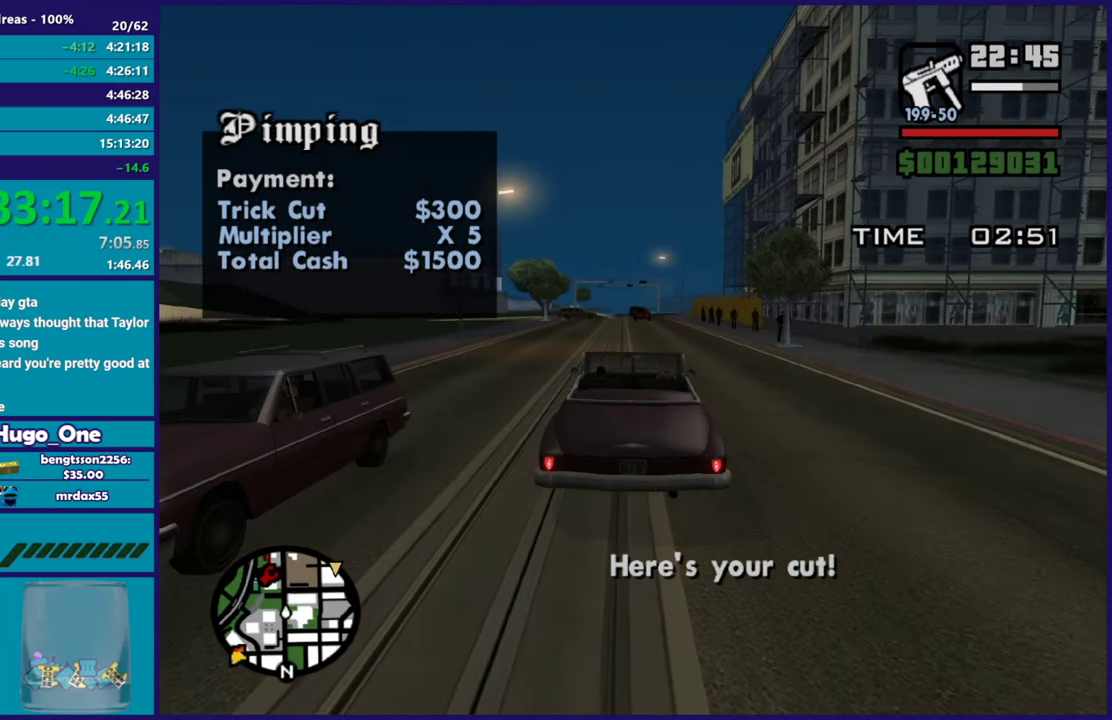
{"buttons": ["R2"], "left_stick": "center", "right_stick": "center", "events": [[100, "left_stick", "right"], [334, "left_stick", "left"], [484, "left_stick", "center"]]}
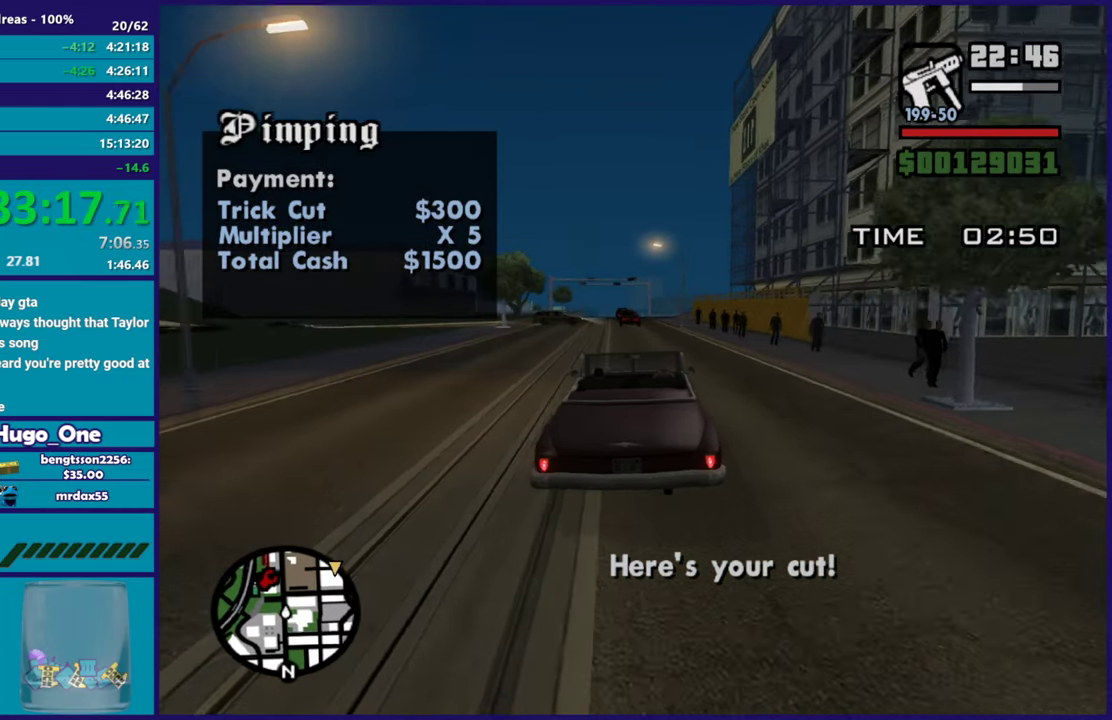
{"buttons": ["R2"], "left_stick": "center", "right_stick": "down"}
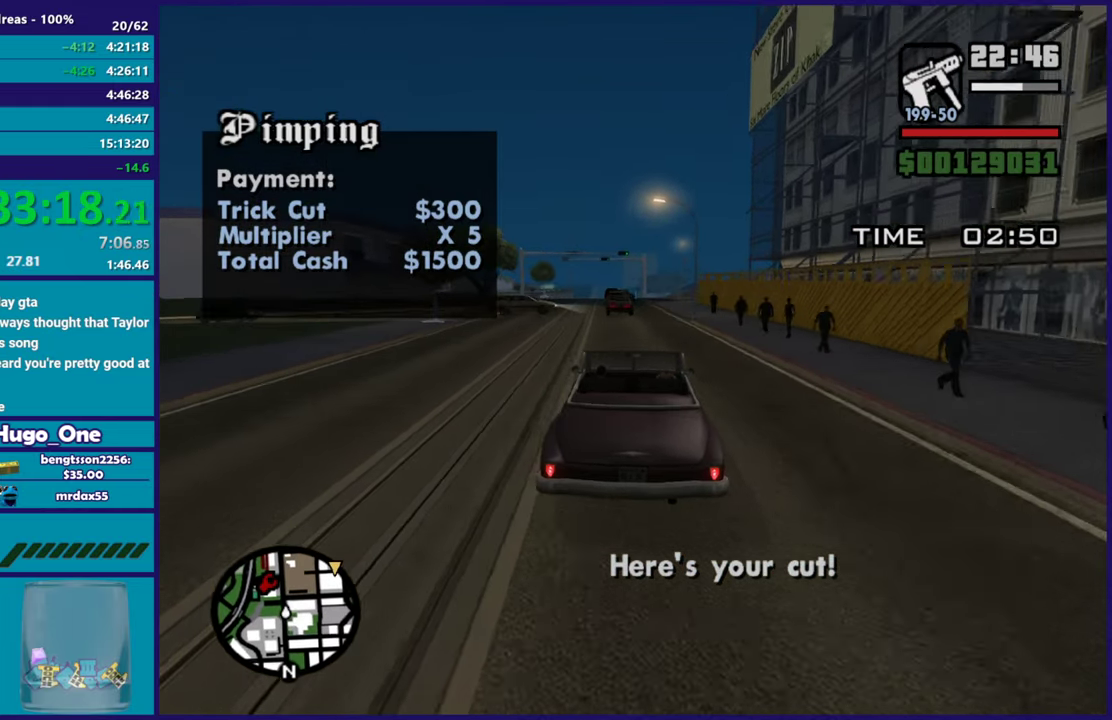
{"buttons": ["R2"], "left_stick": "center", "right_stick": "down-left"}
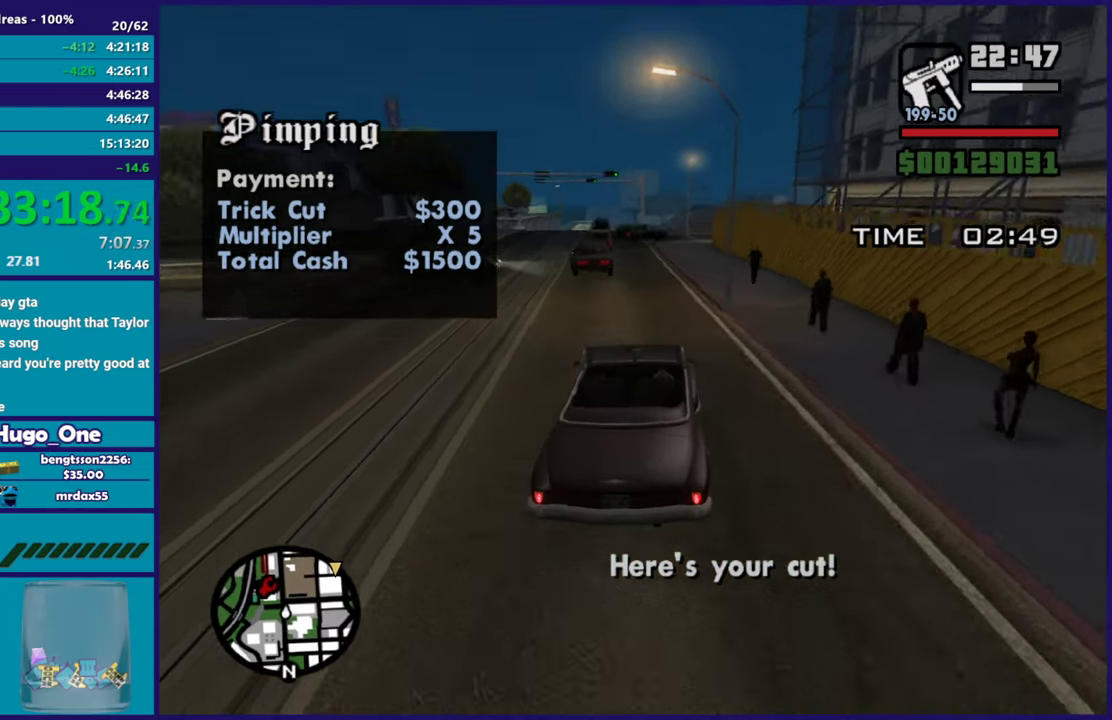
{"buttons": [], "left_stick": "left", "right_stick": "down"}
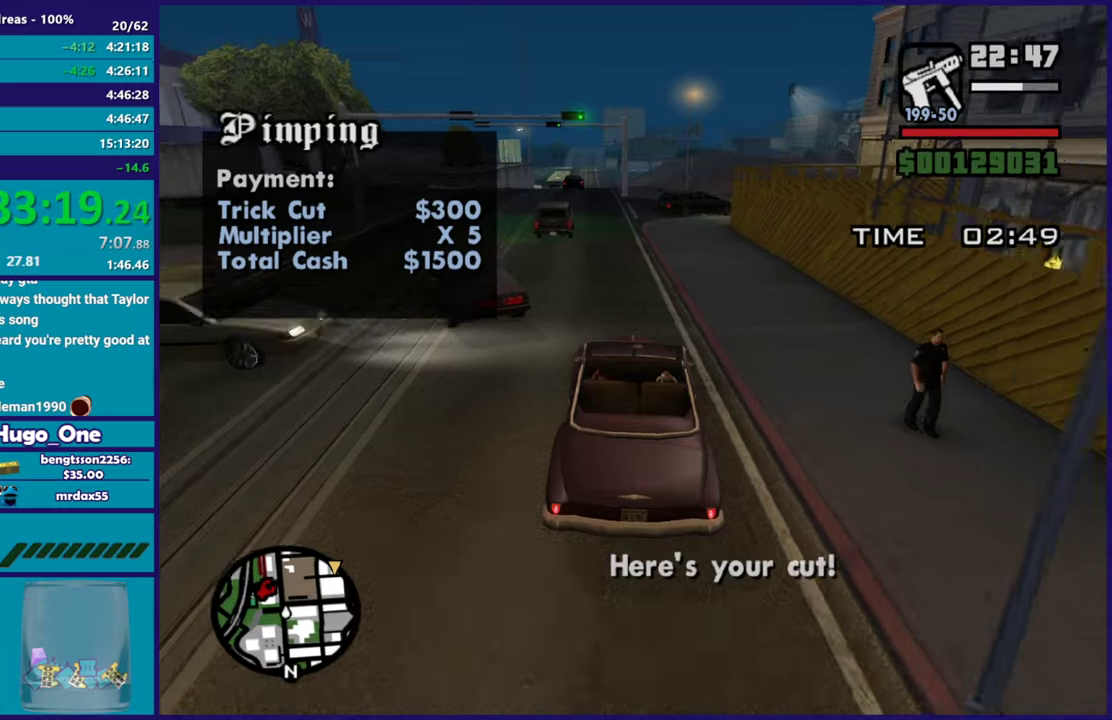
{"buttons": ["L2"], "left_stick": "right", "right_stick": "down-right", "events": [[17, "L2", "down"], [134, "L2", "up"], [134, "left_stick", "right"], [201, "L2", "down"], [234, "left_stick", "center"], [234, "right_stick", "down-right"], [351, "L2", "up"], [417, "L2", "down"], [417, "left_stick", "right"]]}
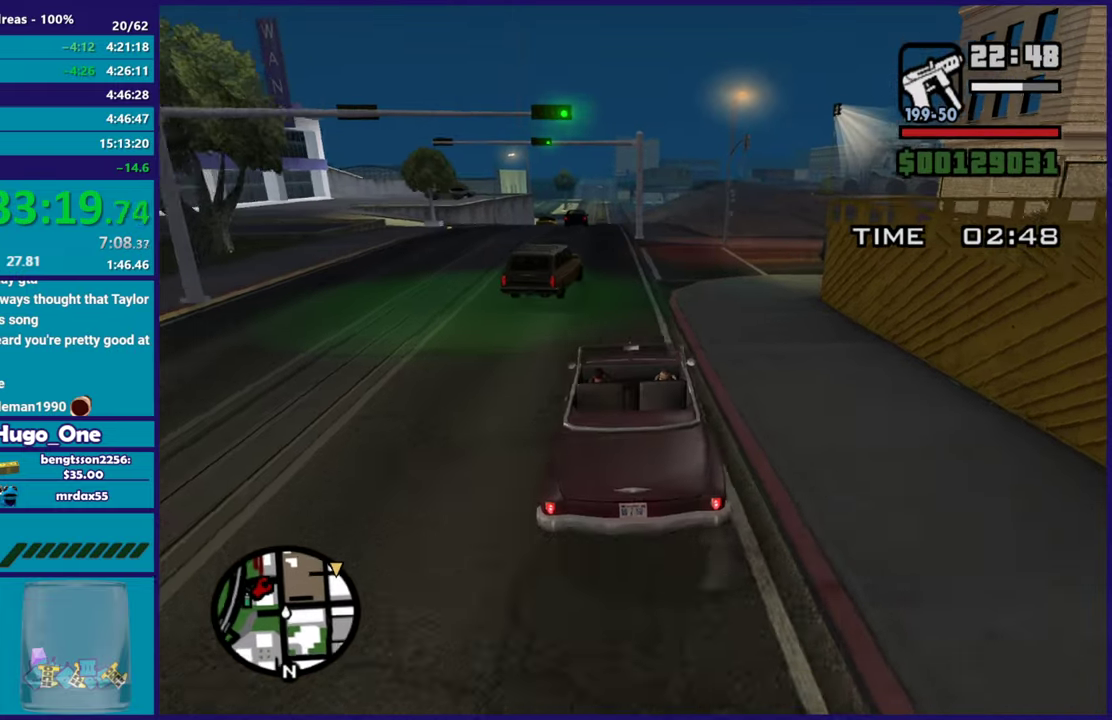
{"buttons": [], "left_stick": "right", "right_stick": "down-right", "events": [[117, "L2", "up"]]}
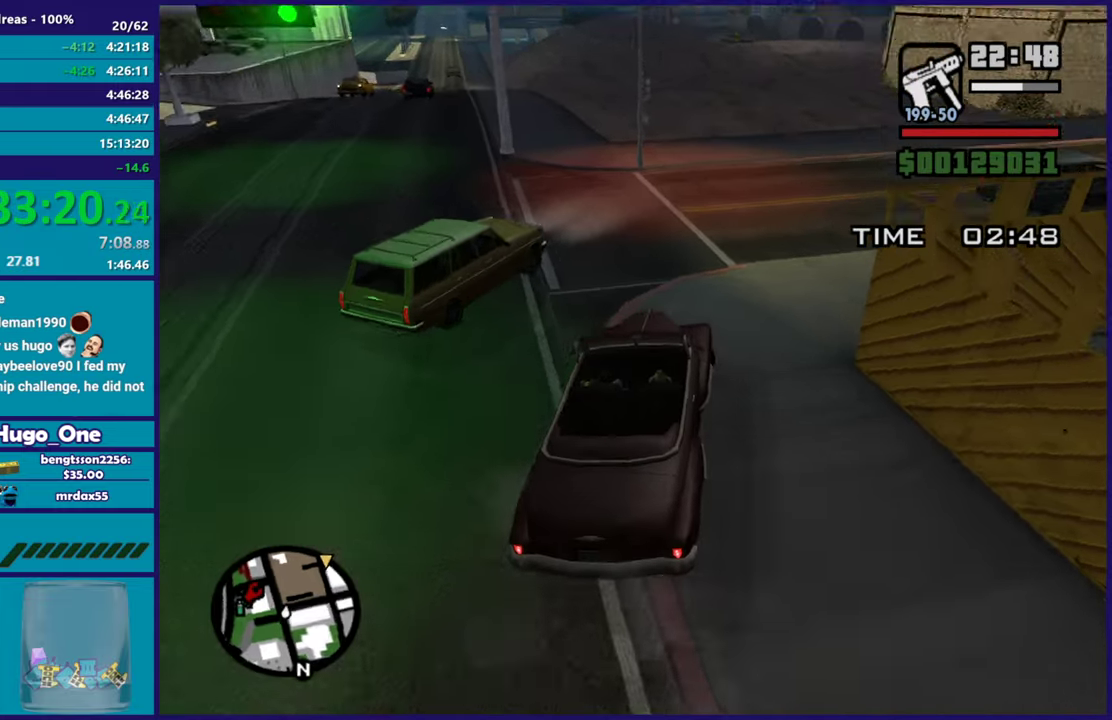
{"buttons": ["R2"], "left_stick": "right", "right_stick": "right", "events": [[234, "R2", "down"], [234, "right_stick", "right"]]}
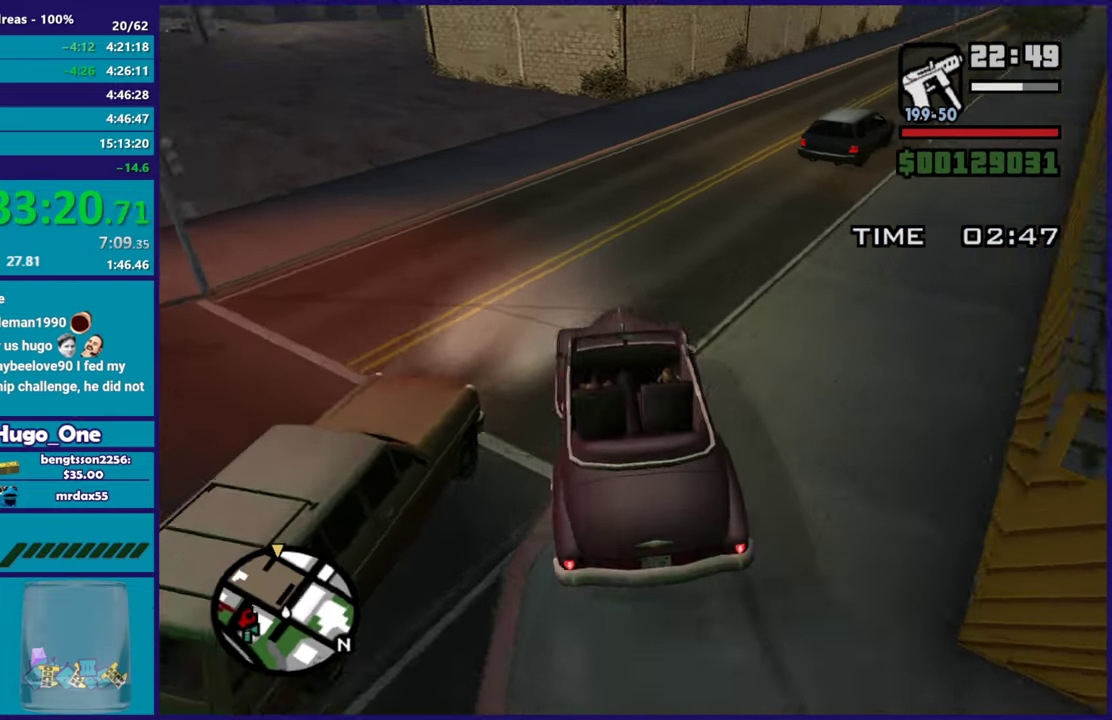
{"buttons": ["R2"], "left_stick": "center", "right_stick": "up-right", "events": [[200, "right_stick", "up-right"], [450, "left_stick", "center"]]}
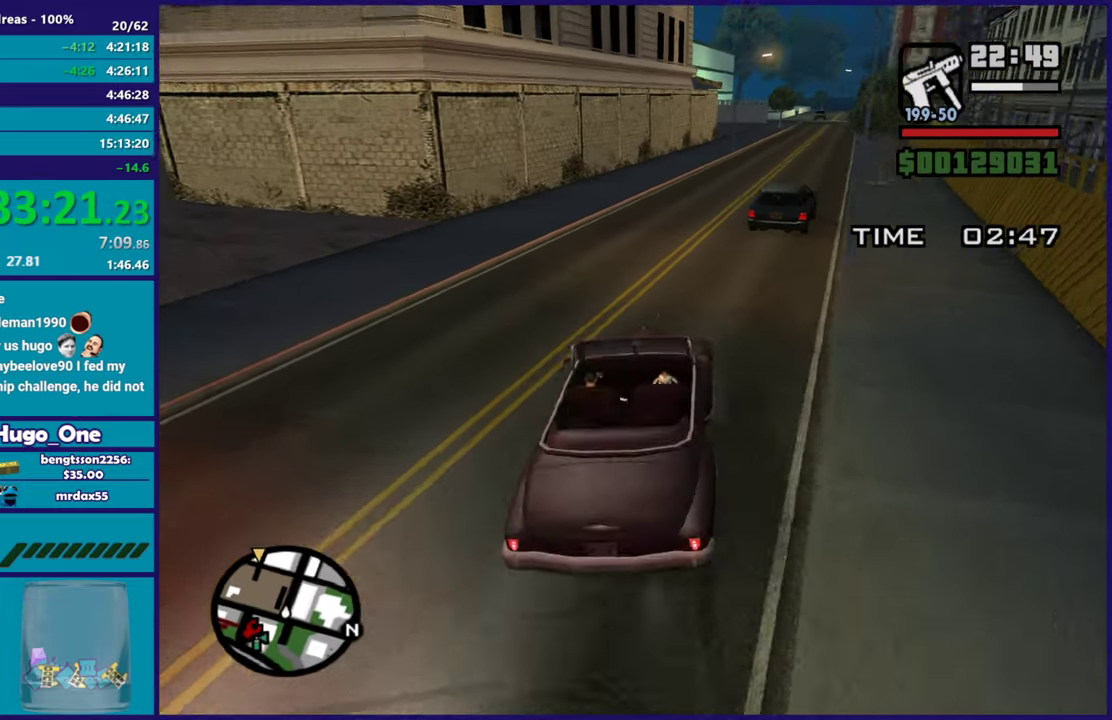
{"buttons": ["R2"], "left_stick": "left", "right_stick": "center", "events": [[50, "left_stick", "right"], [100, "right_stick", "center"], [217, "left_stick", "center"], [267, "left_stick", "left"]]}
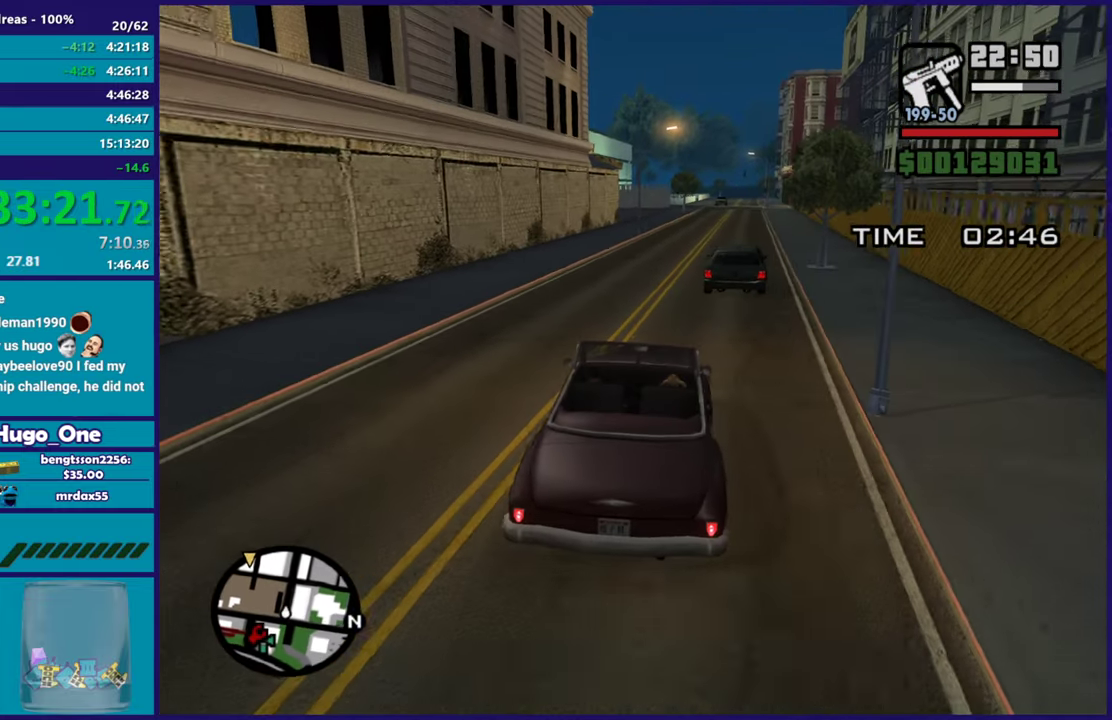
{"buttons": ["R2"], "left_stick": "center", "right_stick": "down-left", "events": [[17, "right_stick", "down-left"], [67, "left_stick", "center"], [117, "left_stick", "right"], [334, "left_stick", "center"], [367, "right_stick", "left"], [484, "right_stick", "down-left"]]}
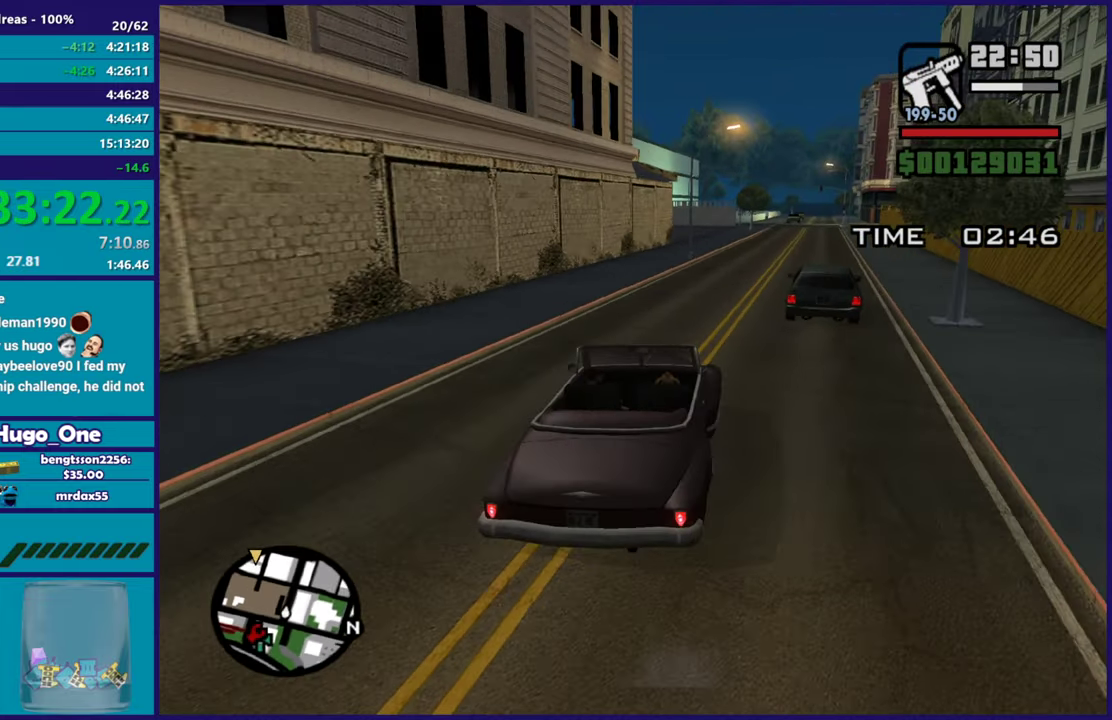
{"buttons": ["R2"], "left_stick": "right", "right_stick": "left"}
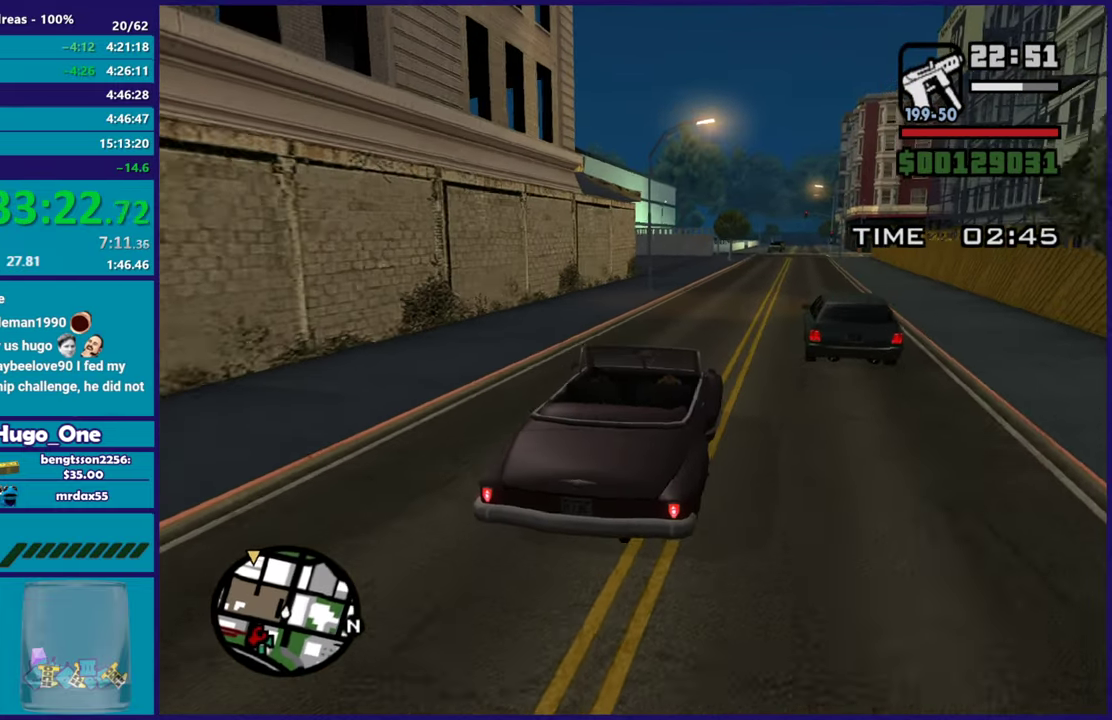
{"buttons": ["R2"], "left_stick": "center", "right_stick": "center", "events": [[34, "left_stick", "center"], [100, "right_stick", "center"], [351, "right_stick", "left"], [484, "right_stick", "center"]]}
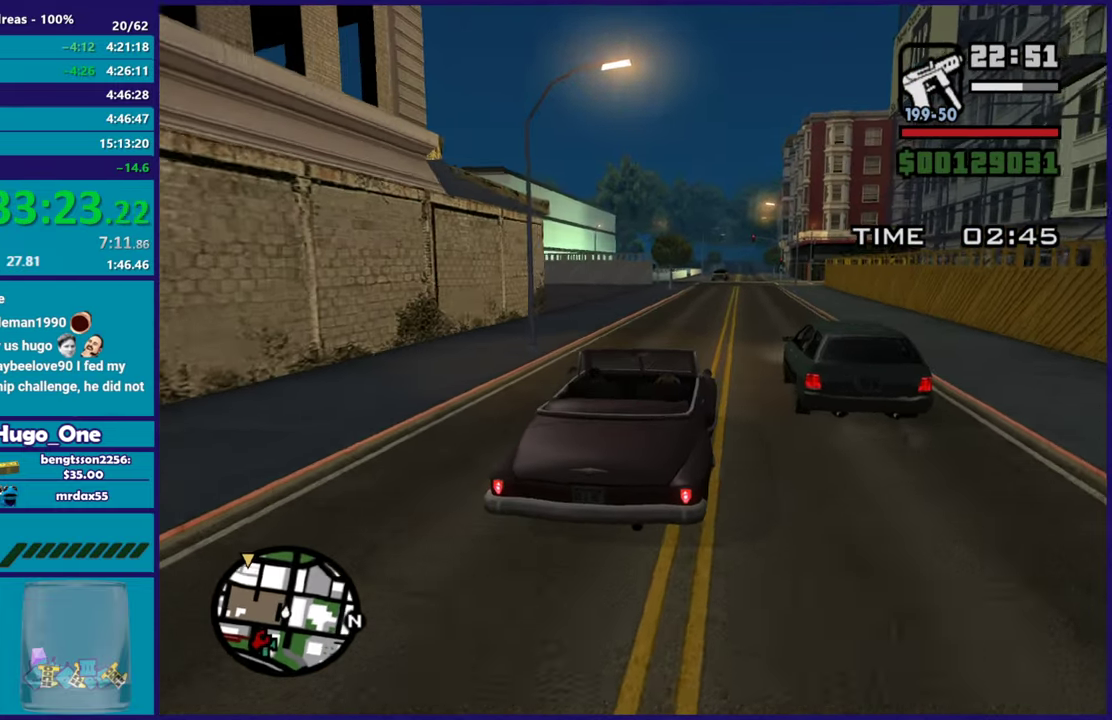
{"buttons": ["R2"], "left_stick": "center", "right_stick": "center", "events": [[217, "left_stick", "right"], [383, "left_stick", "center"]]}
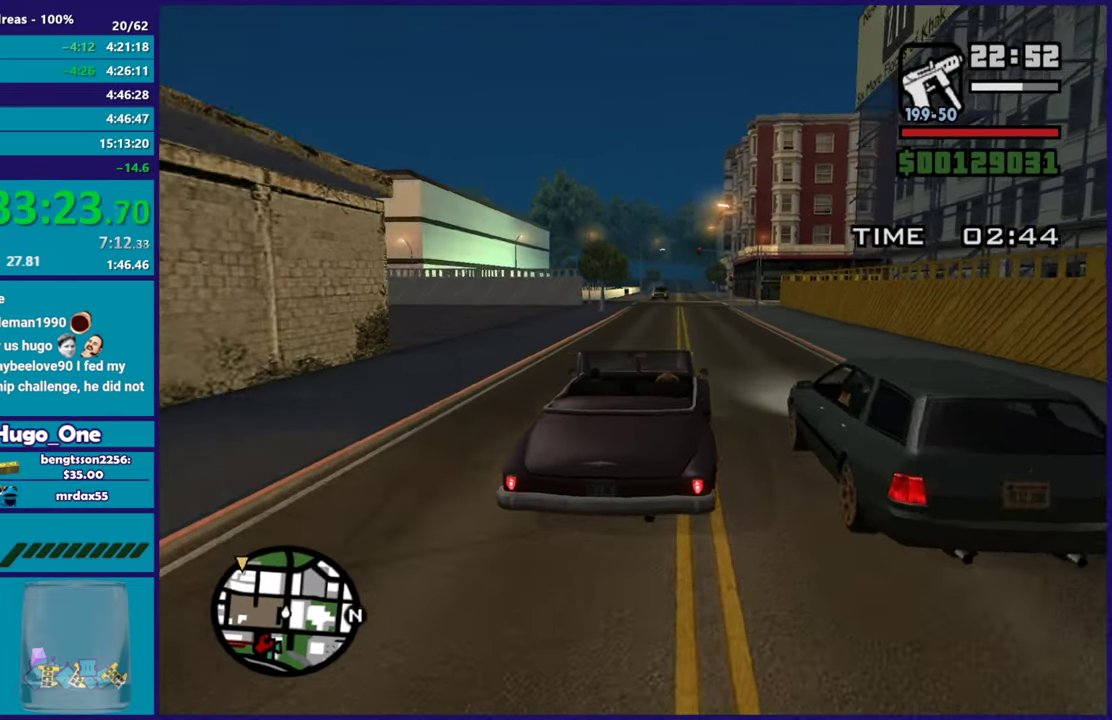
{"buttons": ["R2"], "left_stick": "center", "right_stick": "center", "events": [[367, "left_stick", "right"], [501, "left_stick", "center"]]}
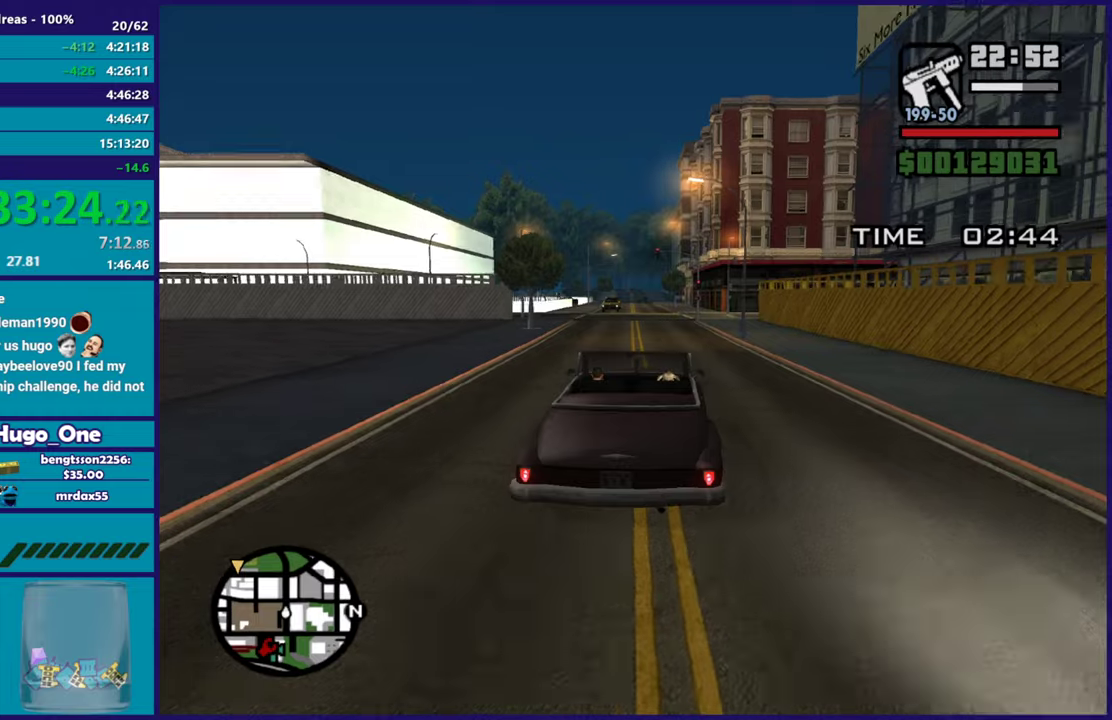
{"buttons": ["R2"], "left_stick": "left", "right_stick": "center", "events": [[50, "left_stick", "up-left"], [167, "right_stick", "down-left"], [183, "left_stick", "center"], [250, "left_stick", "right"], [333, "right_stick", "center"], [350, "left_stick", "left"]]}
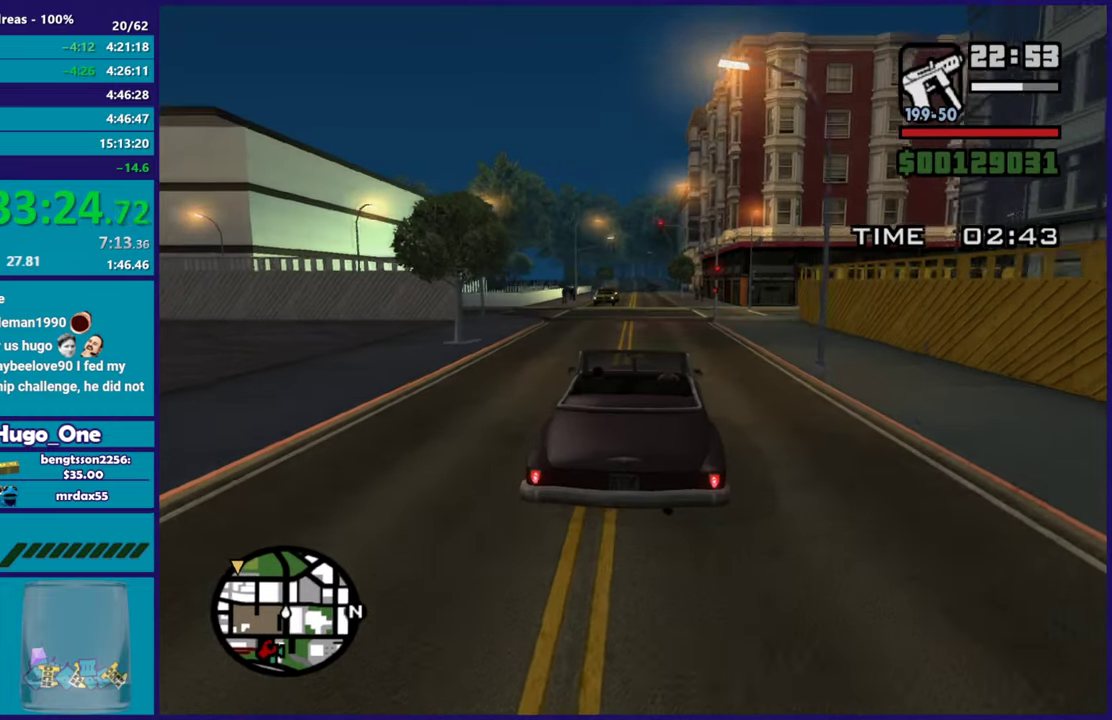
{"buttons": ["R2"], "left_stick": "center", "right_stick": "down-left", "events": [[17, "left_stick", "center"], [67, "left_stick", "right"], [184, "left_stick", "left"], [217, "right_stick", "down-left"], [351, "left_stick", "right"], [501, "left_stick", "center"]]}
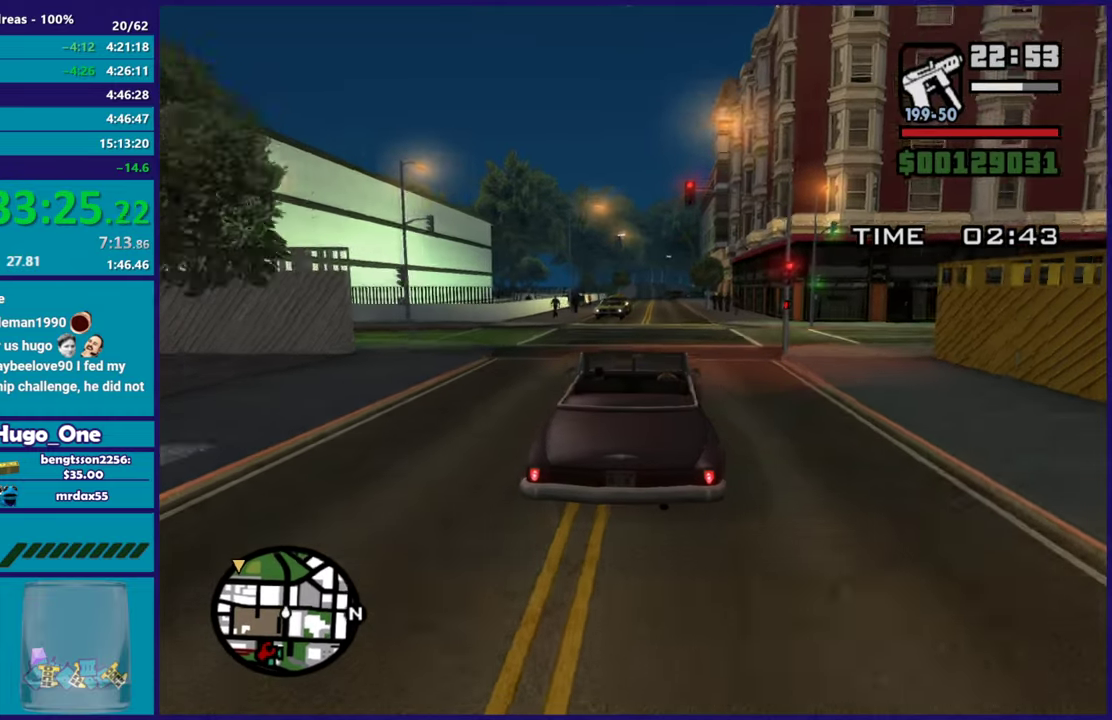
{"buttons": ["R2"], "left_stick": "left", "right_stick": "left"}
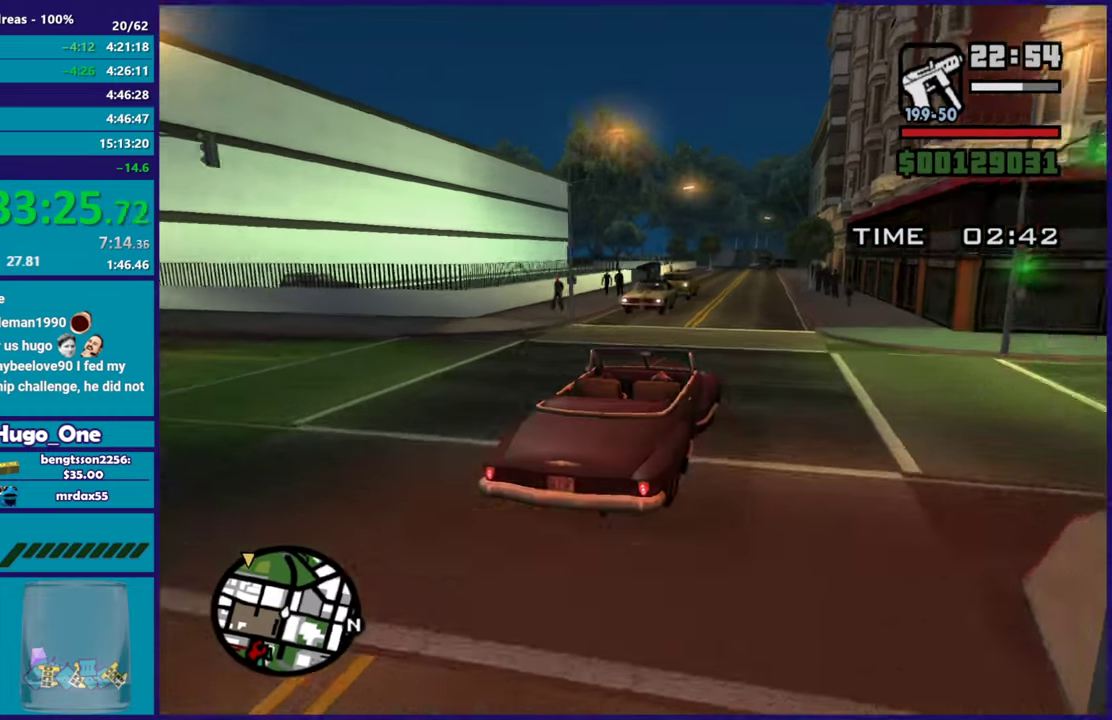
{"buttons": ["R2"], "left_stick": "left", "right_stick": "left"}
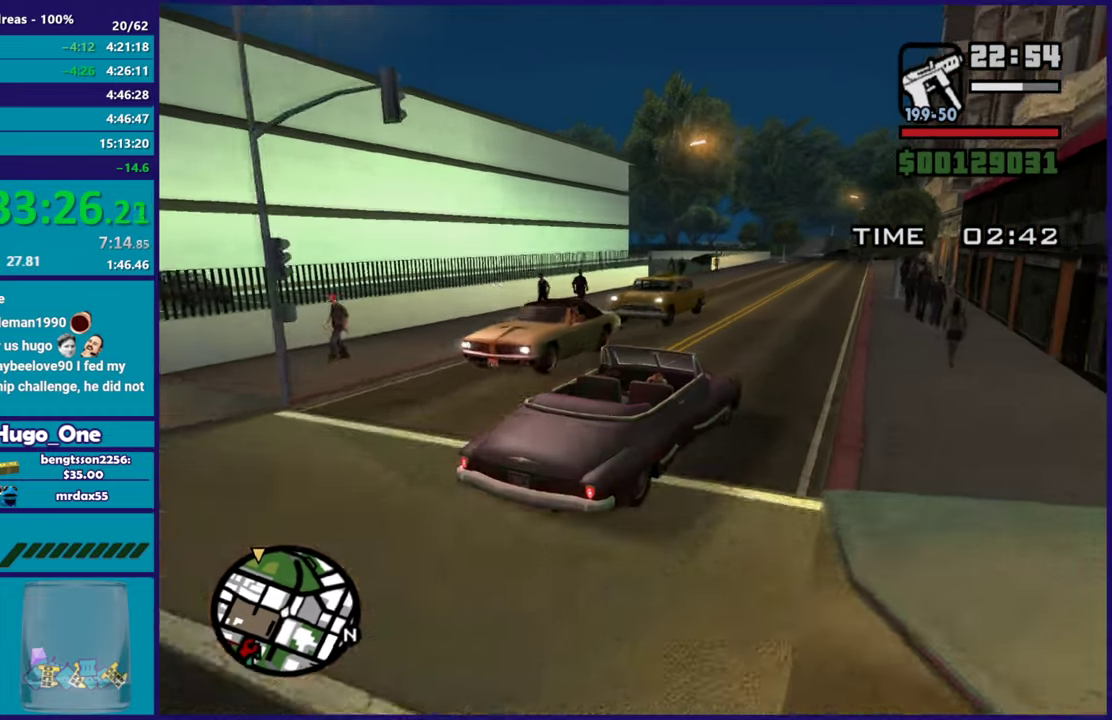
{"buttons": ["R2"], "left_stick": "center", "right_stick": "down-left"}
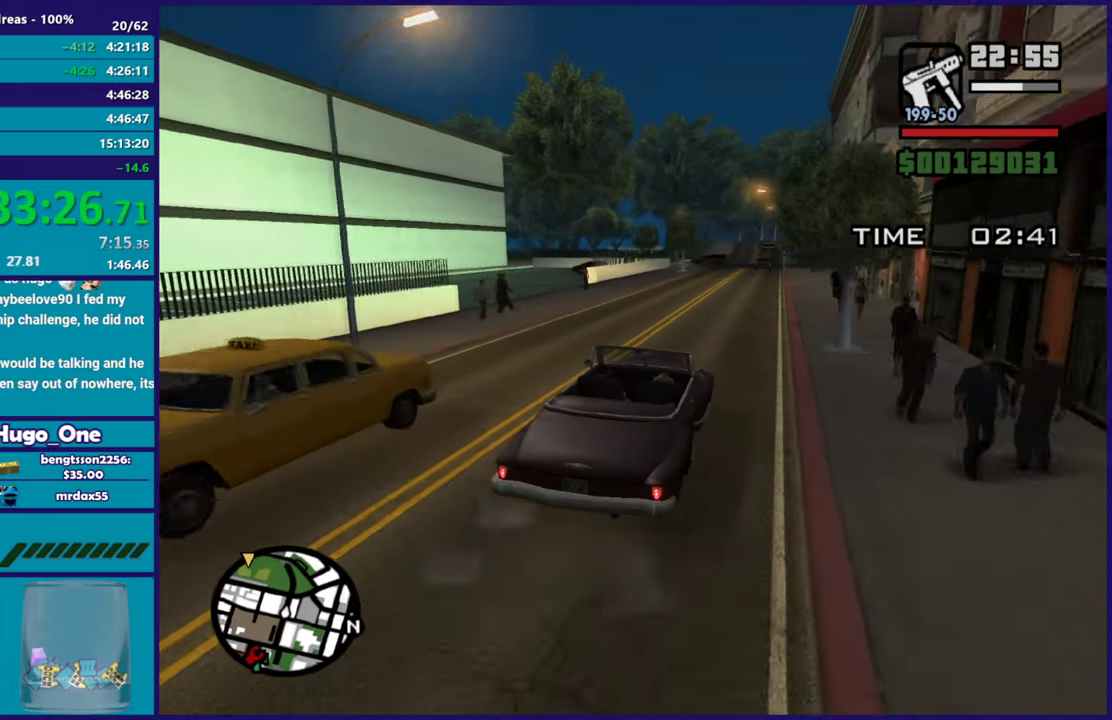
{"buttons": ["R2"], "left_stick": "up-left", "right_stick": "down-left", "events": [[200, "left_stick", "right"], [317, "left_stick", "center"], [451, "left_stick", "up-left"]]}
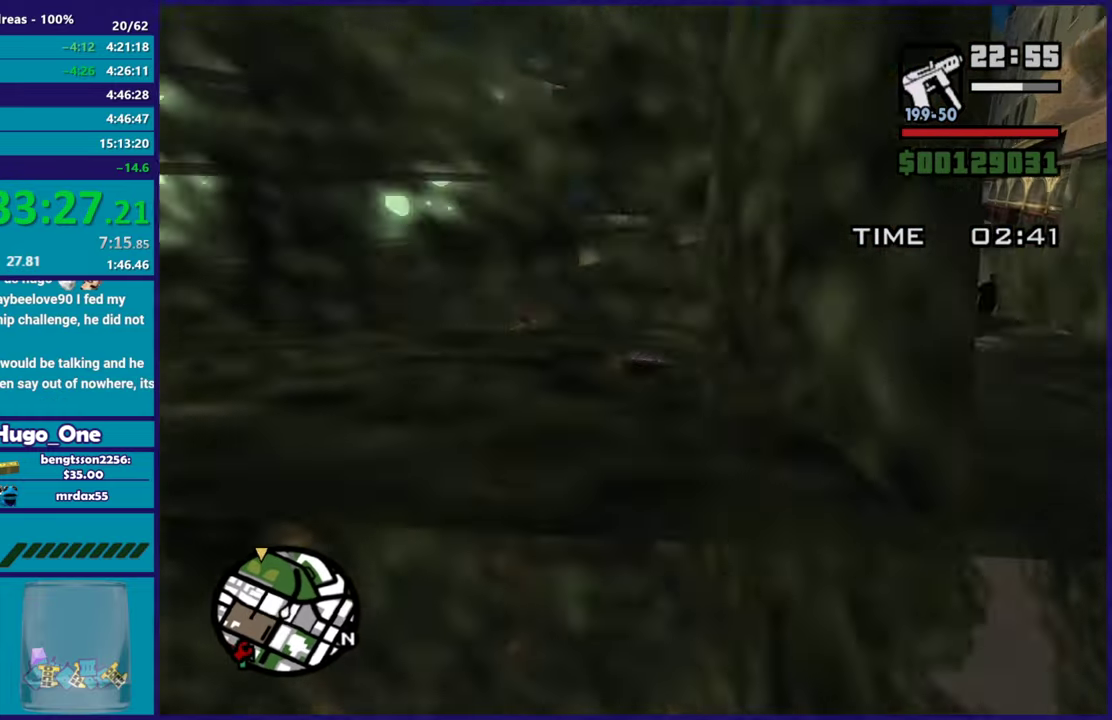
{"buttons": [], "left_stick": "center", "right_stick": "down-left", "events": [[50, "left_stick", "center"], [417, "R2", "up"]]}
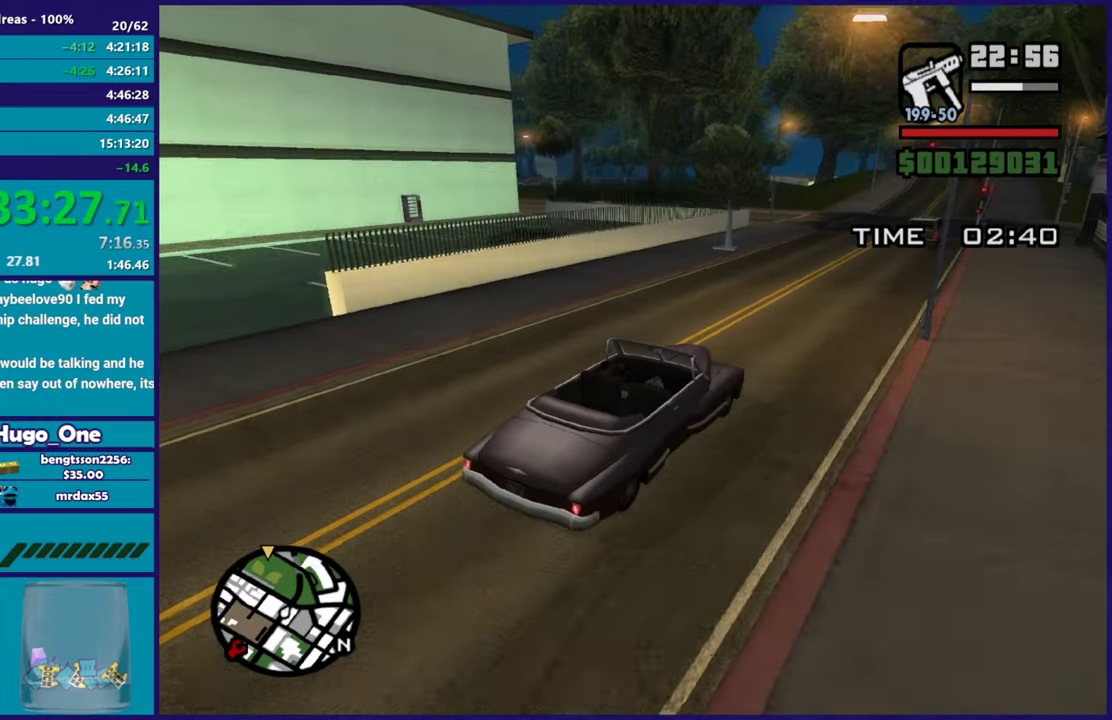
{"buttons": [], "left_stick": "center", "right_stick": "down-left", "events": [[50, "left_stick", "up-left"], [117, "left_stick", "center"], [167, "left_stick", "right"], [267, "left_stick", "left"], [434, "left_stick", "right"], [484, "left_stick", "center"]]}